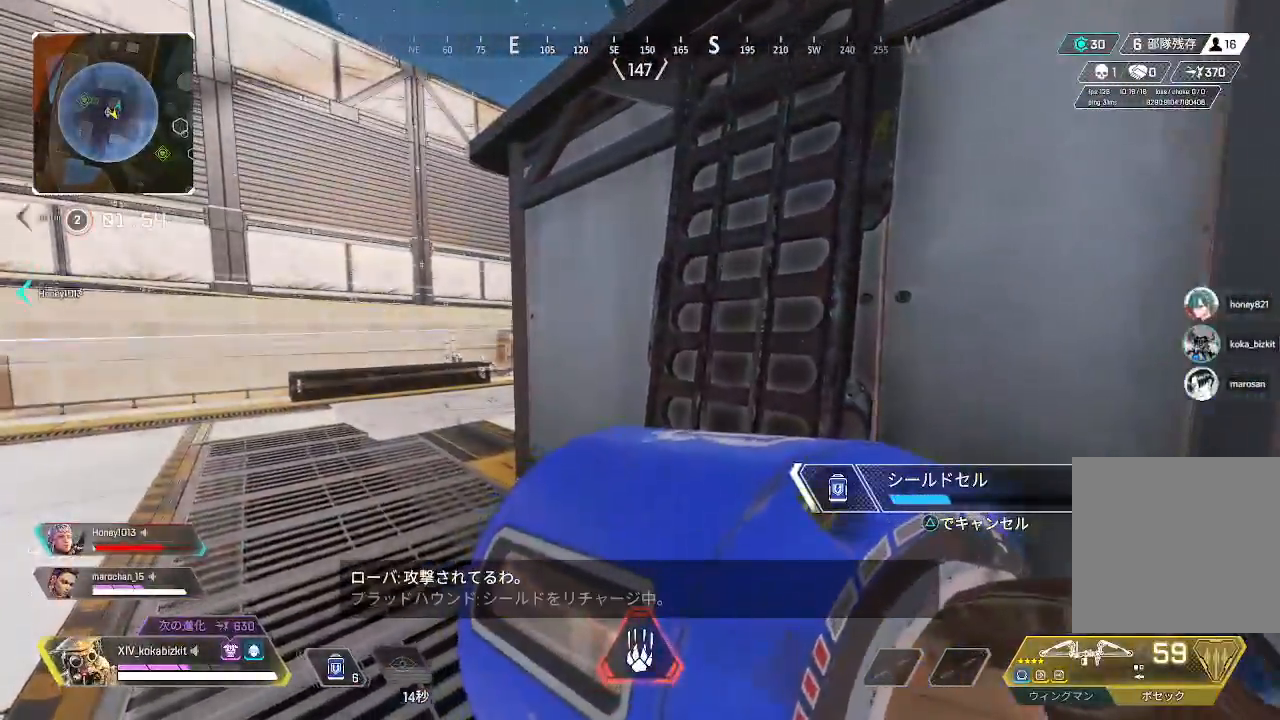
Gameplay with a controller (PlayStation layout); each line is a JSON object with the inputs held at the frame after it. "events" lists button and stick changes between this image and that frame as [ms after this image, input, new state], when the widget could be followed in between.
{"buttons": [], "left_stick": "center", "right_stick": "center", "events": [[83, "left_stick", "left"], [300, "left_stick", "down-left"], [317, "right_stick", "left"], [433, "left_stick", "center"], [467, "right_stick", "center"]]}
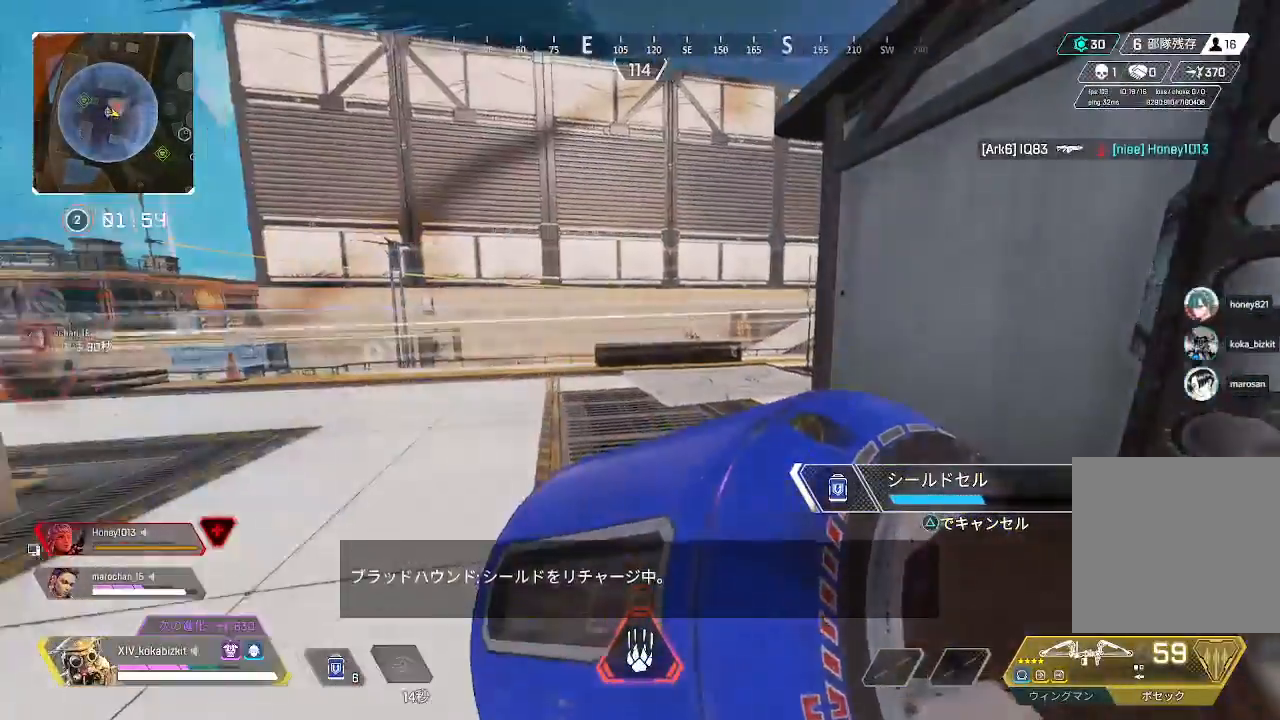
{"buttons": [], "left_stick": "left", "right_stick": "center"}
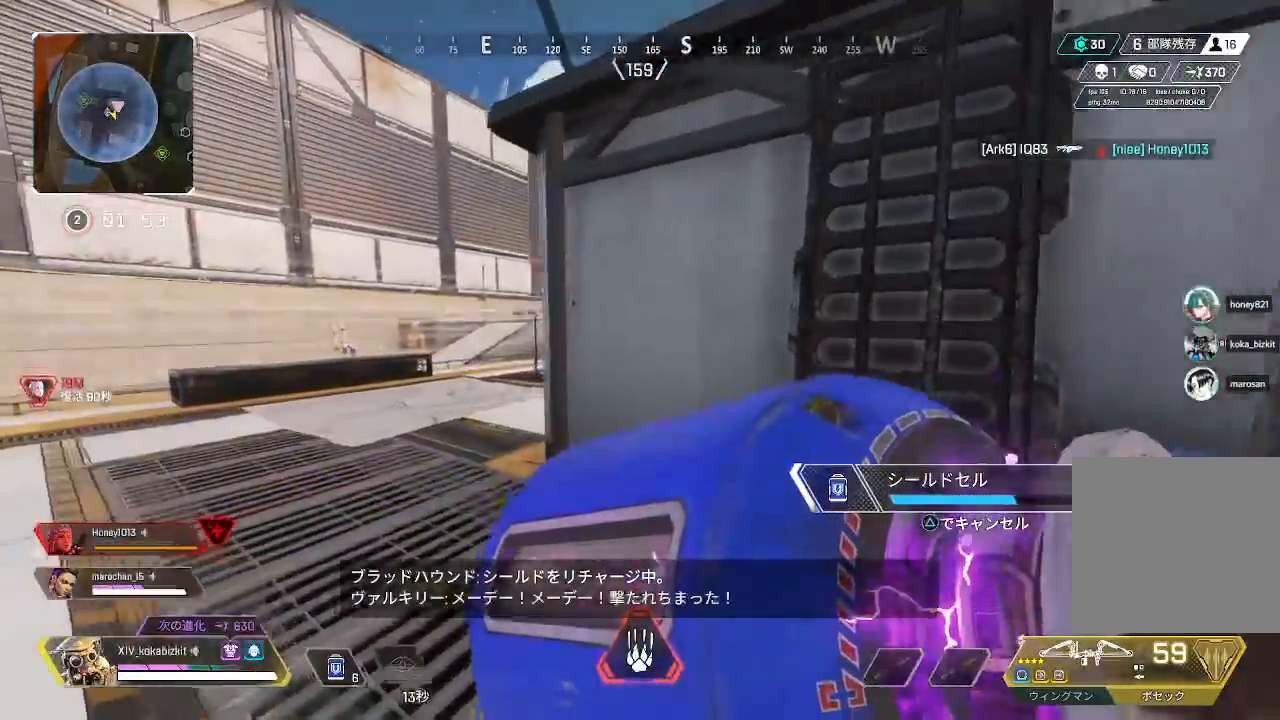
{"buttons": [], "left_stick": "left", "right_stick": "center"}
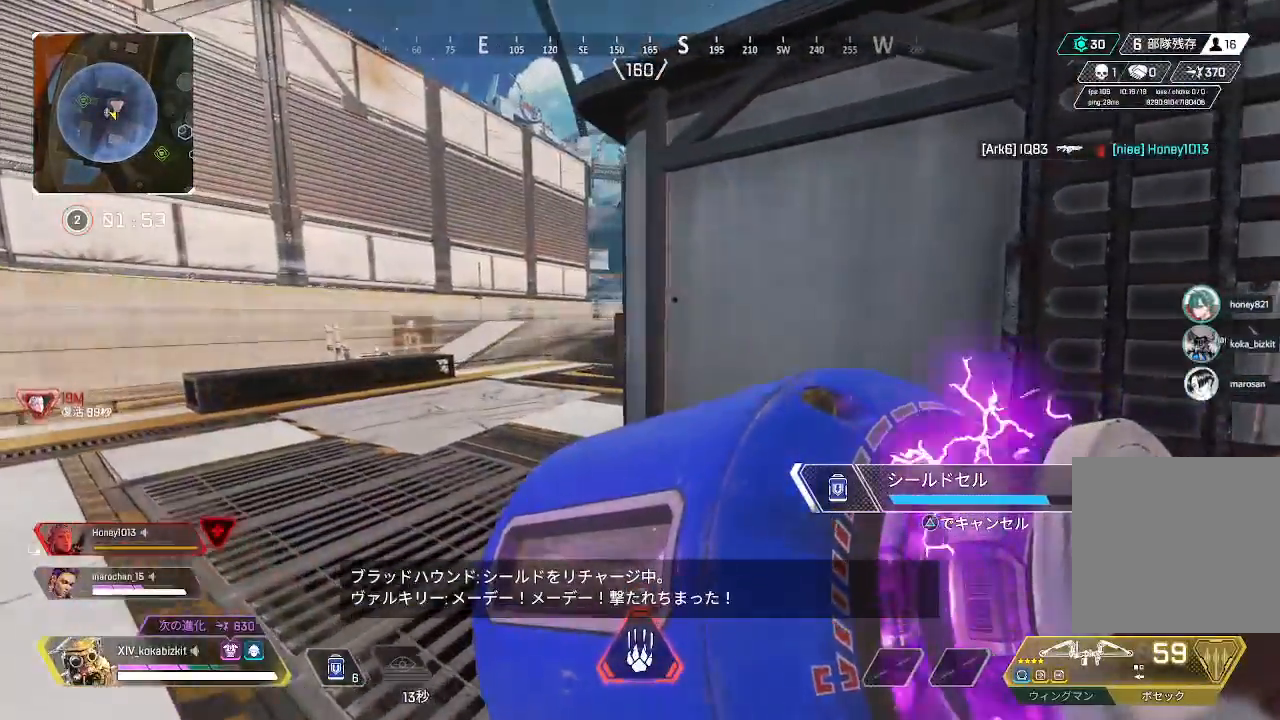
{"buttons": [], "left_stick": "left", "right_stick": "center", "events": [[250, "left_stick", "down-left"], [467, "left_stick", "left"]]}
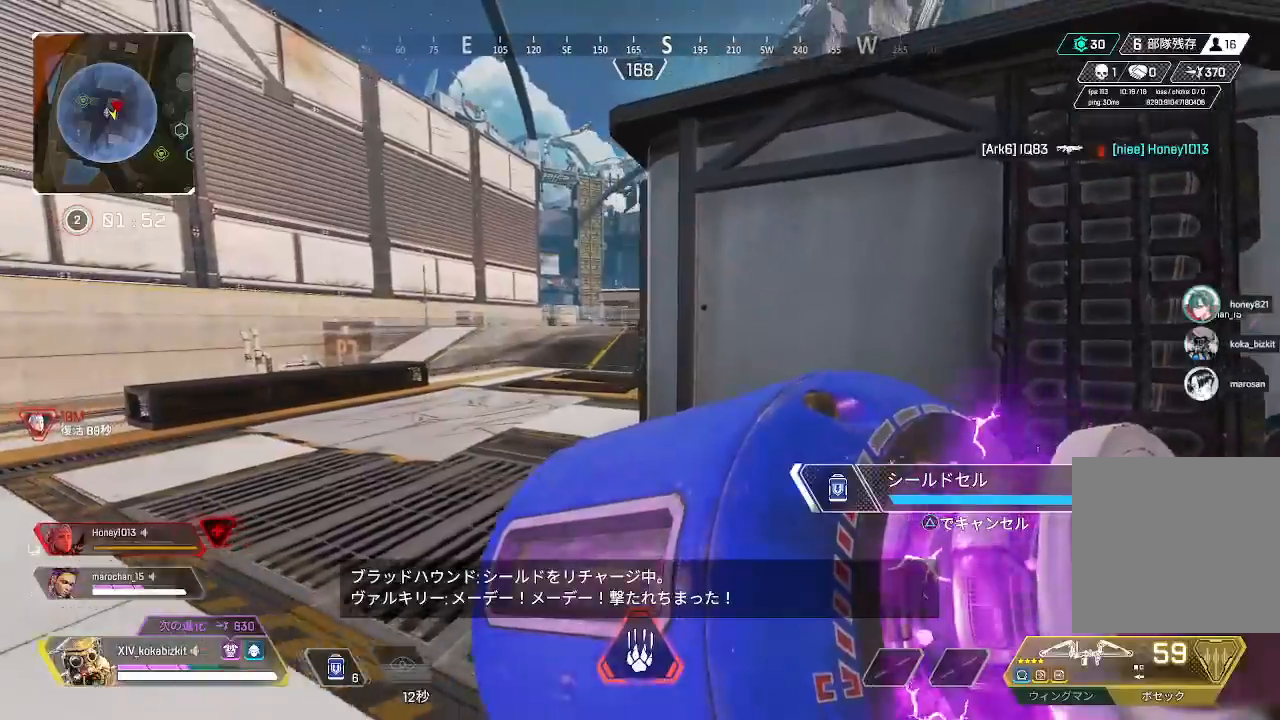
{"buttons": [], "left_stick": "up-right", "right_stick": "center"}
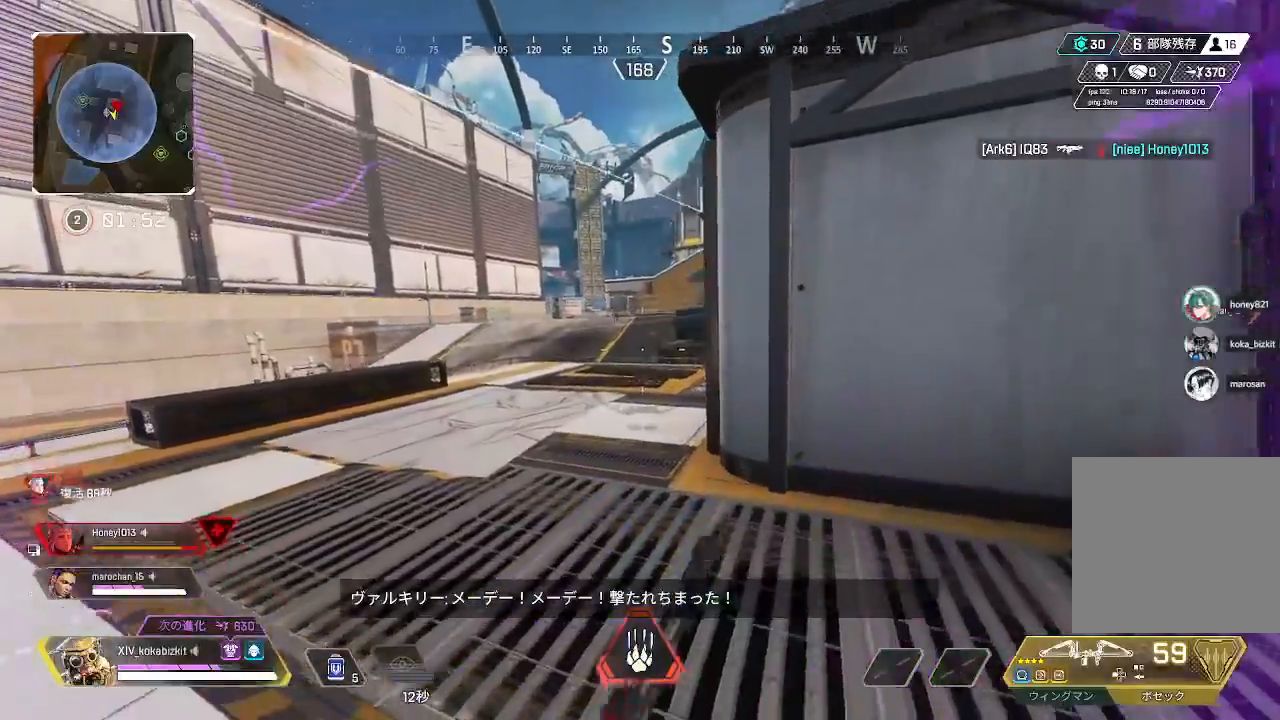
{"buttons": ["L2"], "left_stick": "center", "right_stick": "center", "events": [[83, "L2", "down"], [217, "right_stick", "left"], [283, "left_stick", "up-left"], [283, "right_stick", "center"], [417, "left_stick", "center"]]}
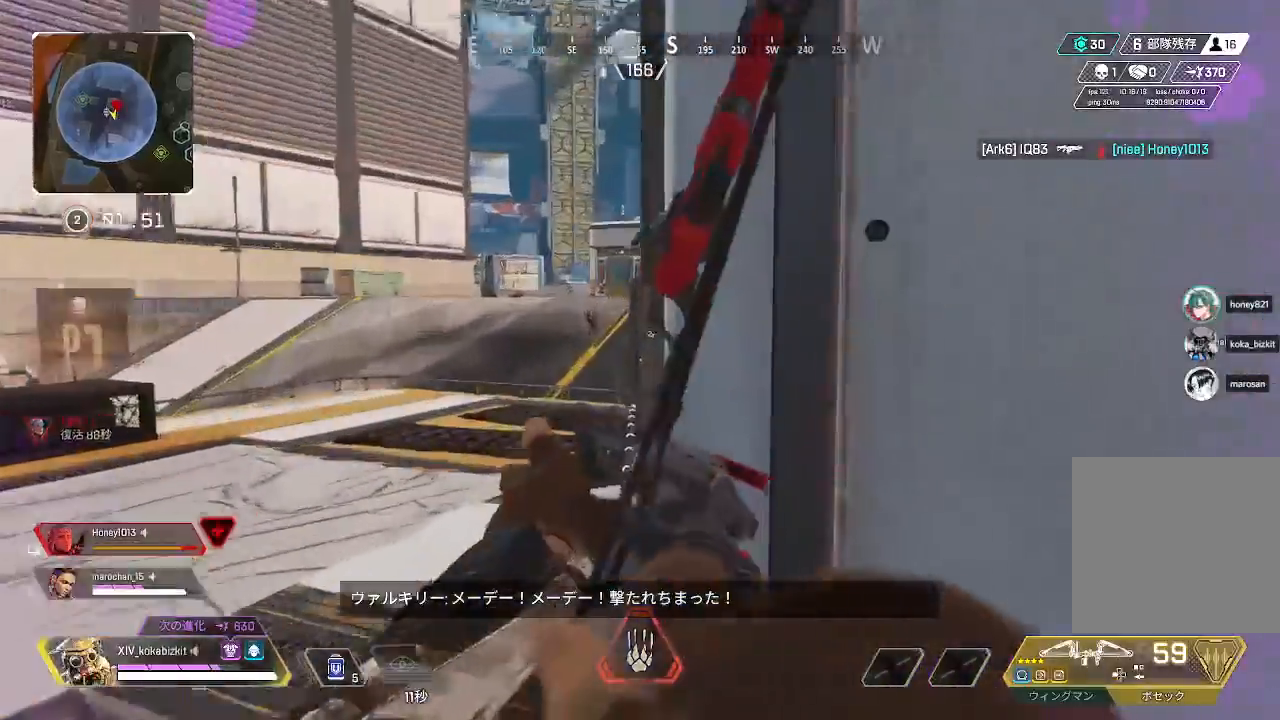
{"buttons": [], "left_stick": "up", "right_stick": "center", "events": [[67, "TRIANGLE", "down"], [117, "left_stick", "left"], [150, "L2", "up"], [167, "TRIANGLE", "up"], [283, "left_stick", "up"], [367, "L2", "down"], [433, "L2", "up"]]}
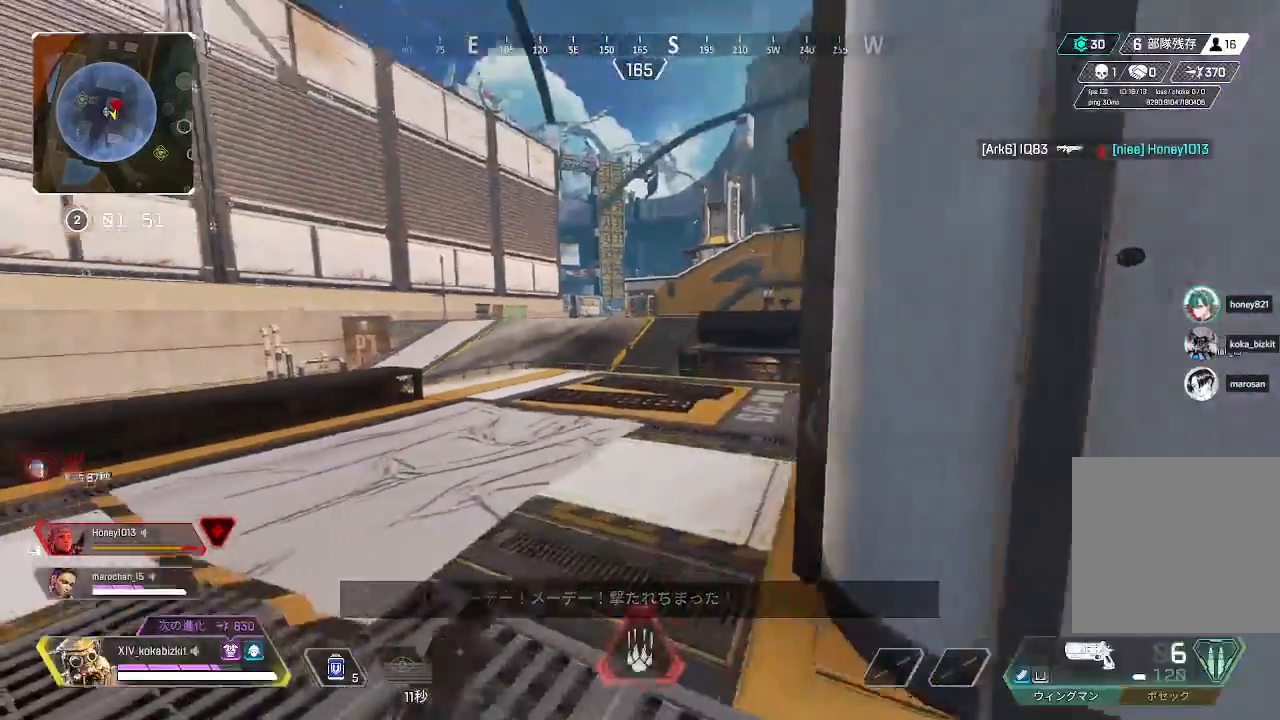
{"buttons": [], "left_stick": "up", "right_stick": "center", "events": []}
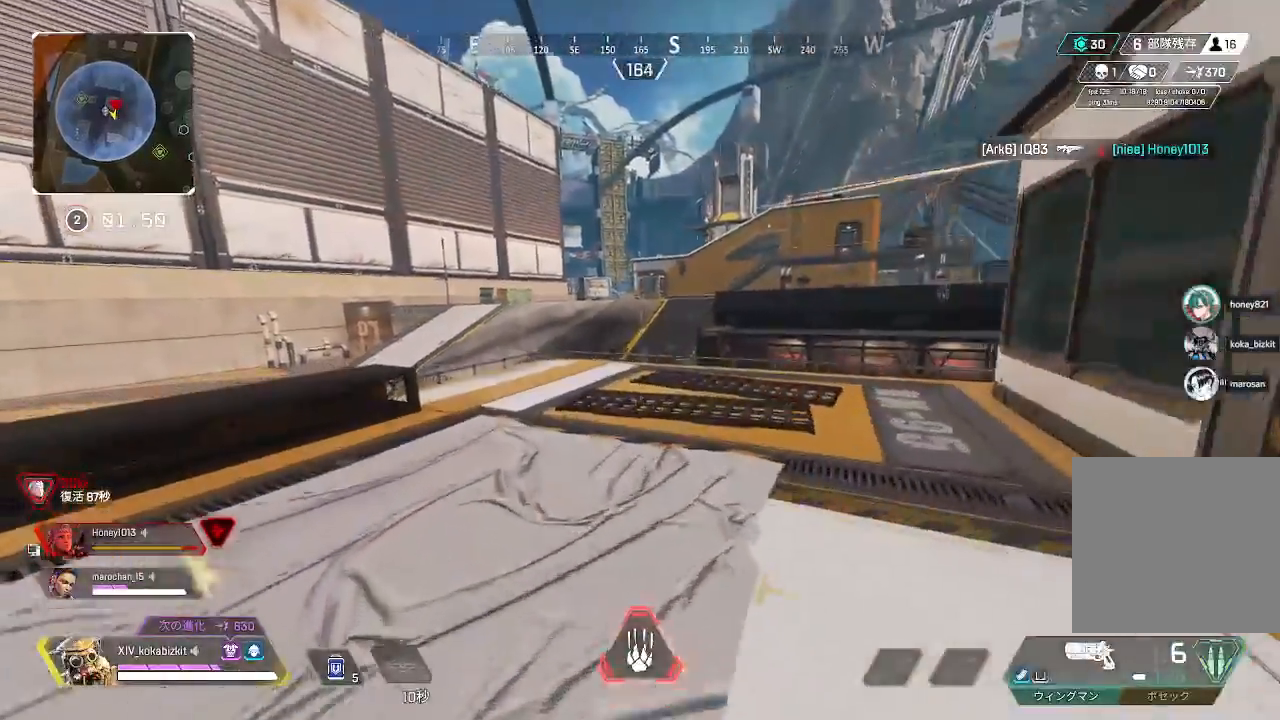
{"buttons": ["L1"], "left_stick": "up", "right_stick": "down-right", "events": [[83, "L1", "down"], [367, "R3", "down"], [383, "right_stick", "right"], [450, "R3", "up"], [450, "right_stick", "down-right"]]}
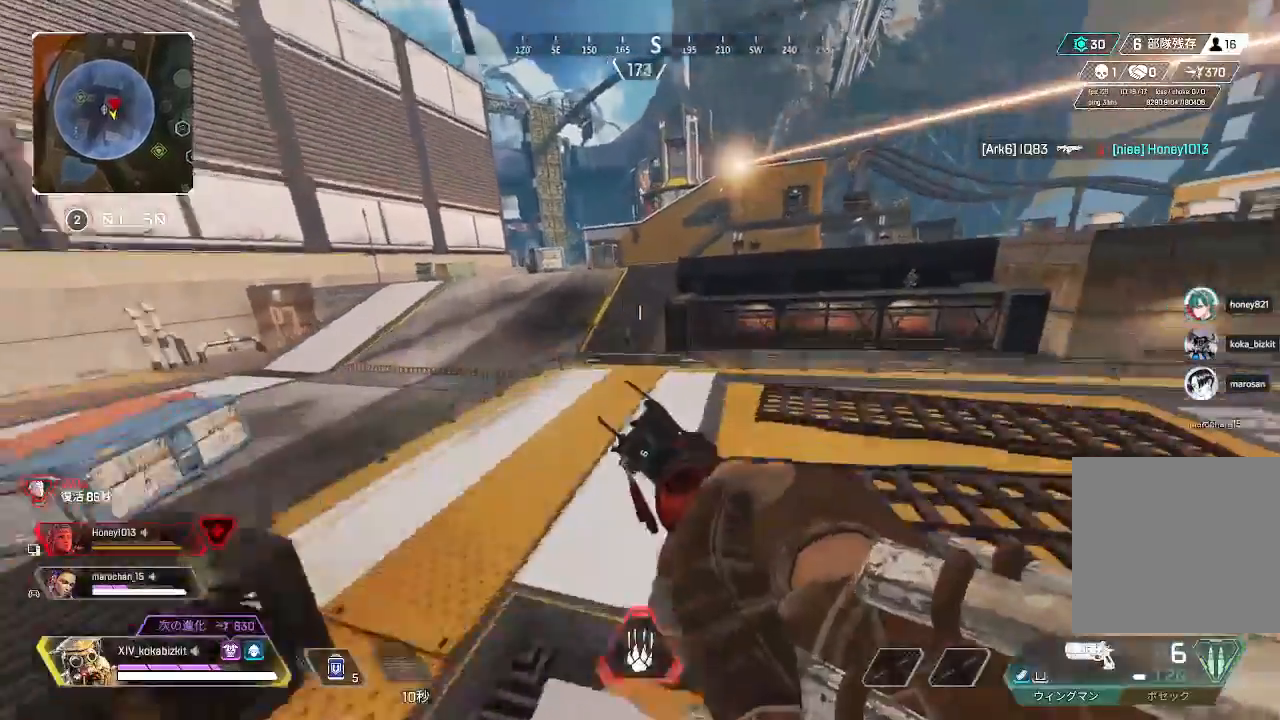
{"buttons": ["L2"], "left_stick": "down-left", "right_stick": "down-right", "events": [[33, "L1", "up"], [67, "left_stick", "left"], [83, "right_stick", "center"], [150, "L2", "down"], [200, "left_stick", "down-left"], [200, "right_stick", "down"], [383, "right_stick", "down-right"]]}
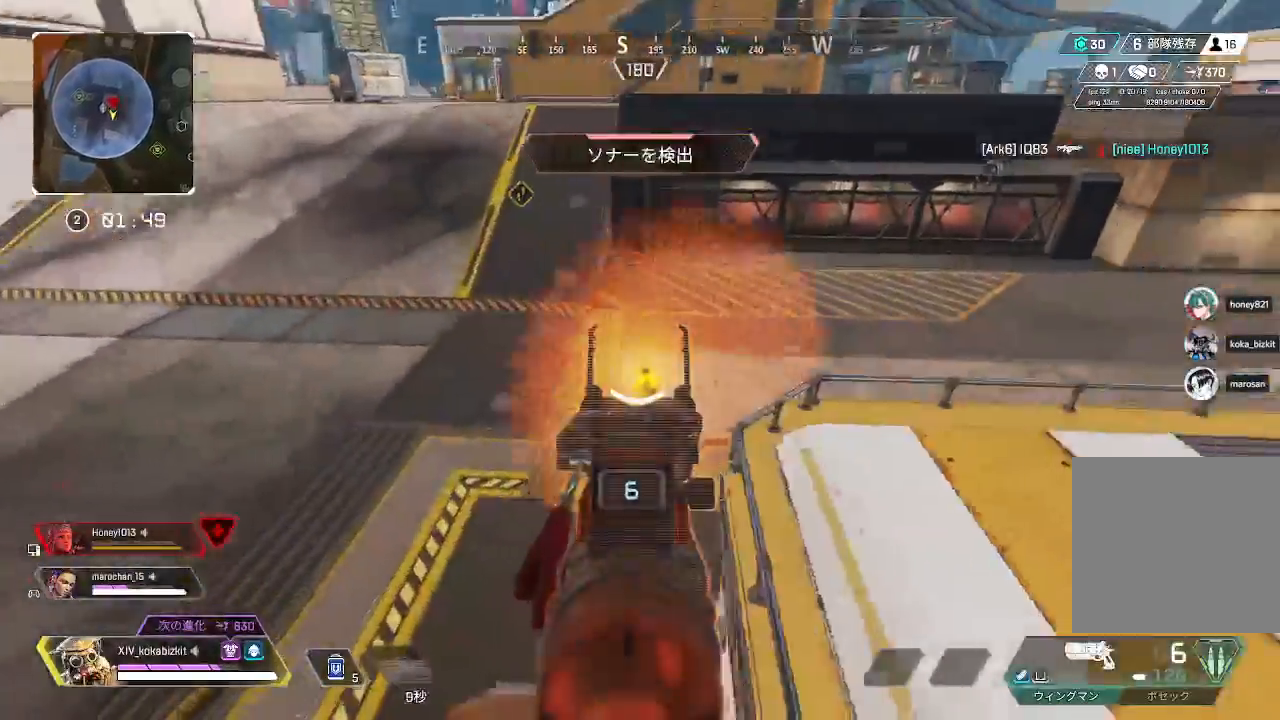
{"buttons": [], "left_stick": "down", "right_stick": "up", "events": [[83, "right_stick", "right"], [100, "R1", "down"], [200, "L2", "up"], [200, "R1", "up"], [317, "left_stick", "down"], [367, "right_stick", "up"]]}
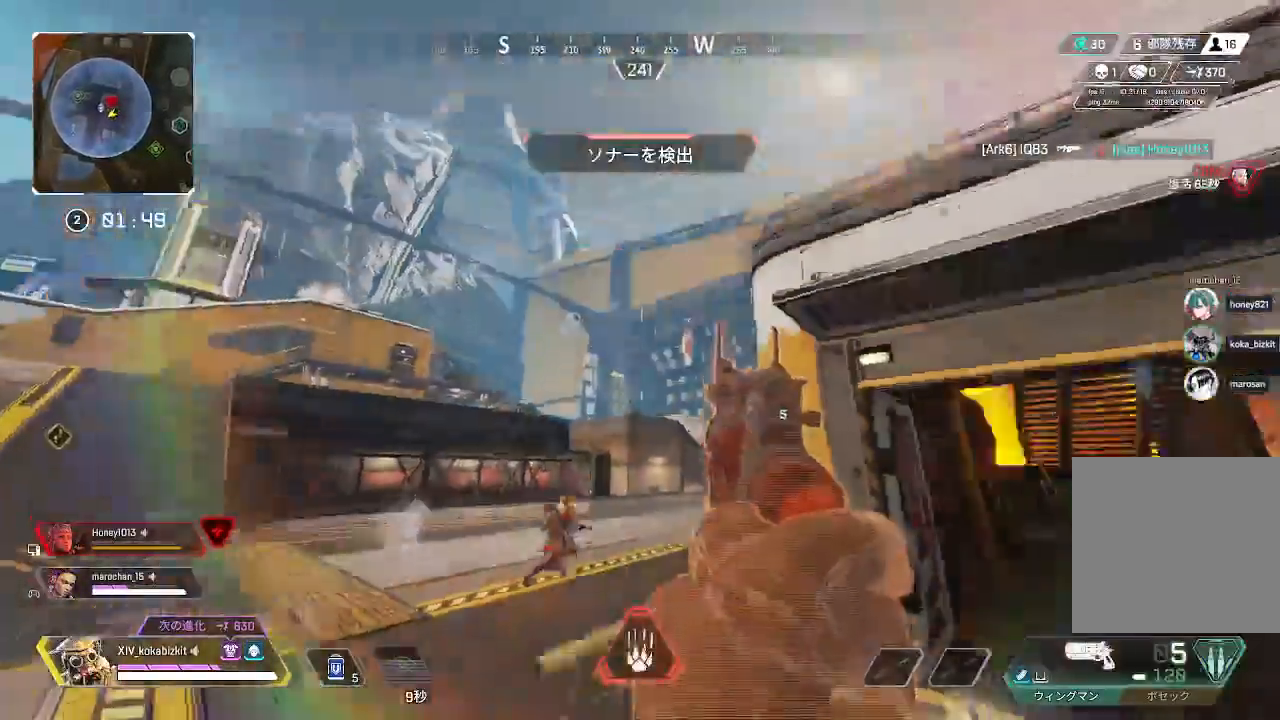
{"buttons": ["L2"], "left_stick": "down-right", "right_stick": "down", "events": [[83, "L2", "down"], [83, "right_stick", "down"], [300, "left_stick", "down-right"]]}
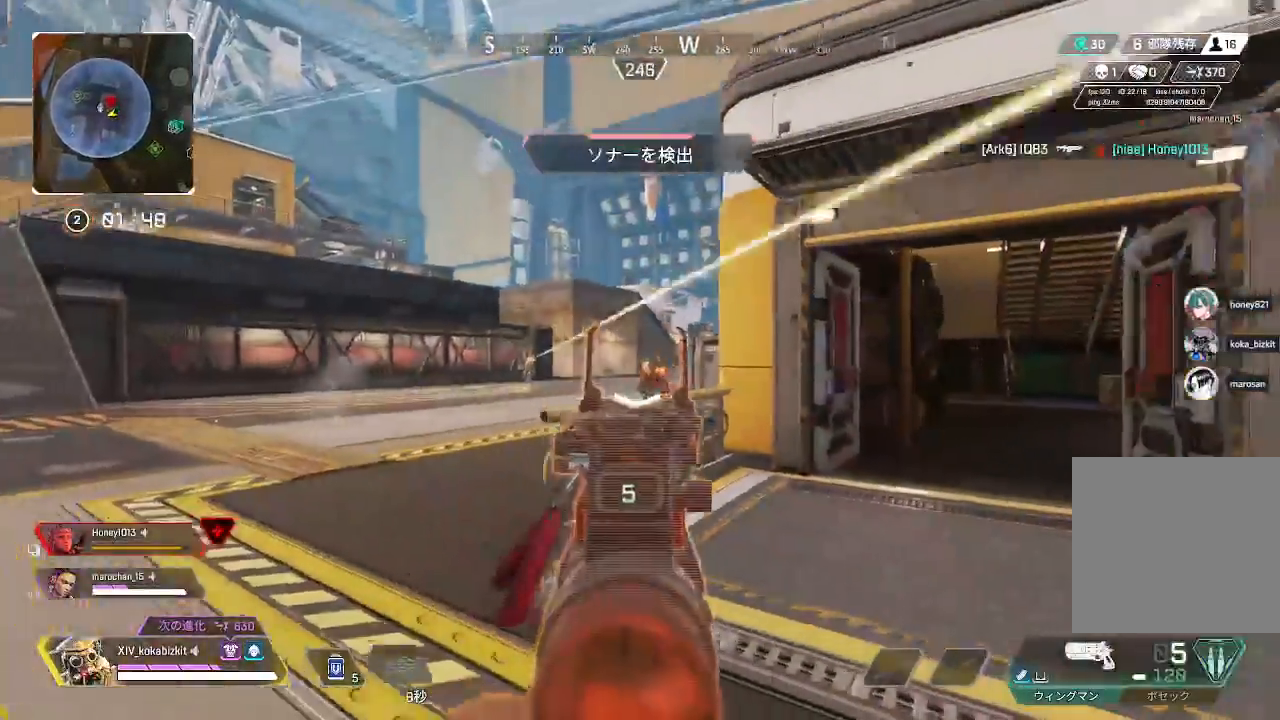
{"buttons": ["L2"], "left_stick": "up-left", "right_stick": "left", "events": [[50, "left_stick", "right"], [67, "R1", "down"], [183, "R1", "up"], [350, "right_stick", "left"], [450, "left_stick", "up-left"]]}
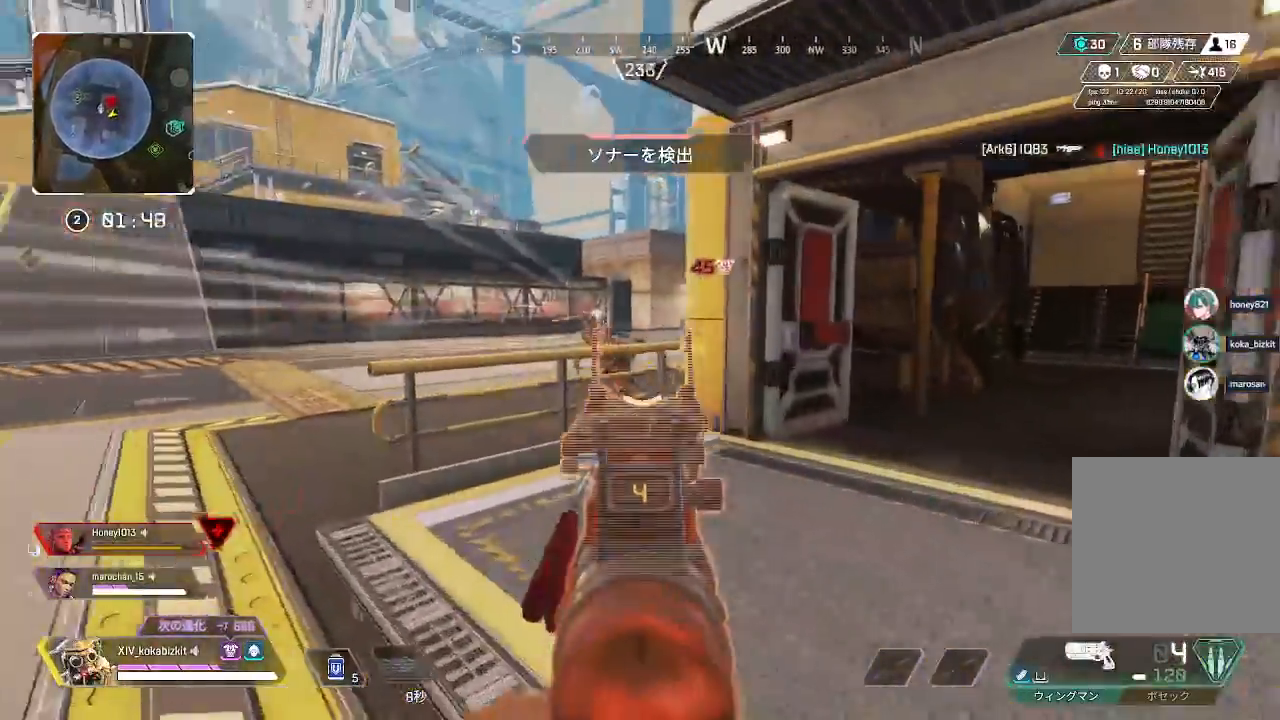
{"buttons": ["L2"], "left_stick": "up-right", "right_stick": "left", "events": [[67, "R1", "down"], [133, "left_stick", "up-right"], [167, "R1", "up"], [417, "R1", "down"], [500, "R1", "up"]]}